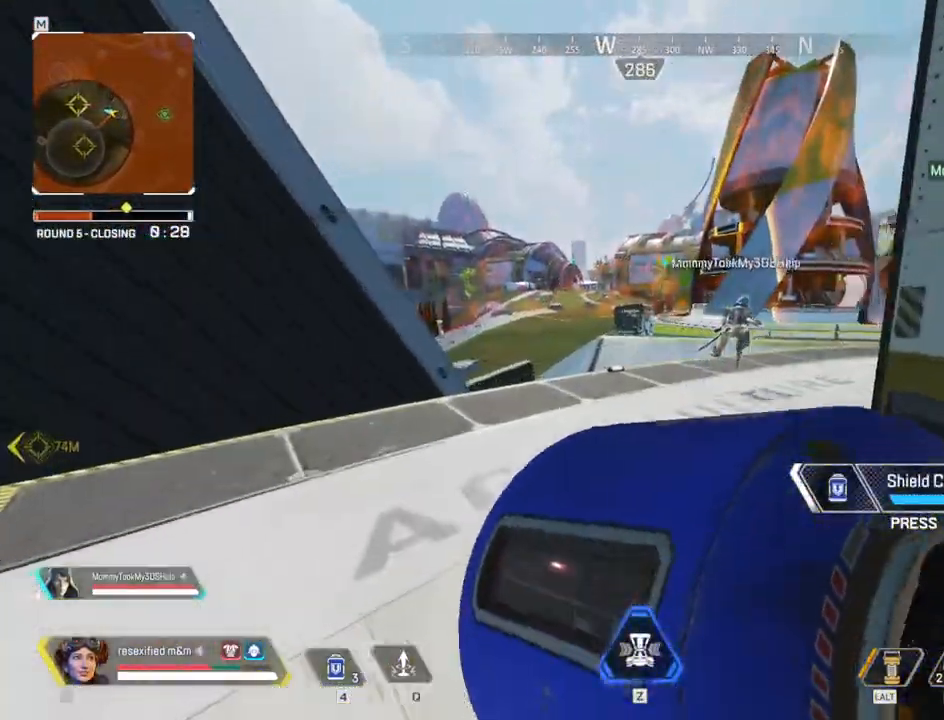
Gameplay with keyboard and mouse; each line is a JSON object with the keys and mouse buttons held at the frame after it. "events" lists presses ("down") and releases ("up") of "1", "2", "3", "4", "5", "a", "alt", "c", "caps_lock", "ctrl", "d", "e", "f", "g", "q", "r", "s", "shift", "space", "t", "tab", "v", "w", "x", "z", "mouse_left", "mouse_wheel" and "mouse_right" between this image and that frame as [ms after this image, input, new state], when the widget could be followed in between. "mouse_left", "mouse_wheel", "mouse_right" = the "left", "wheel", "right" buttons of the "mouse" list. No other keys are recorded. "wheel" means that the mouse wheel is clicked or scrolled. Not read: mouse_move.
{"keys": ["a", "d", "shift"], "mouse": [], "events": [[50, "space", "up"], [250, "w", "up"], [467, "d", "down"]]}
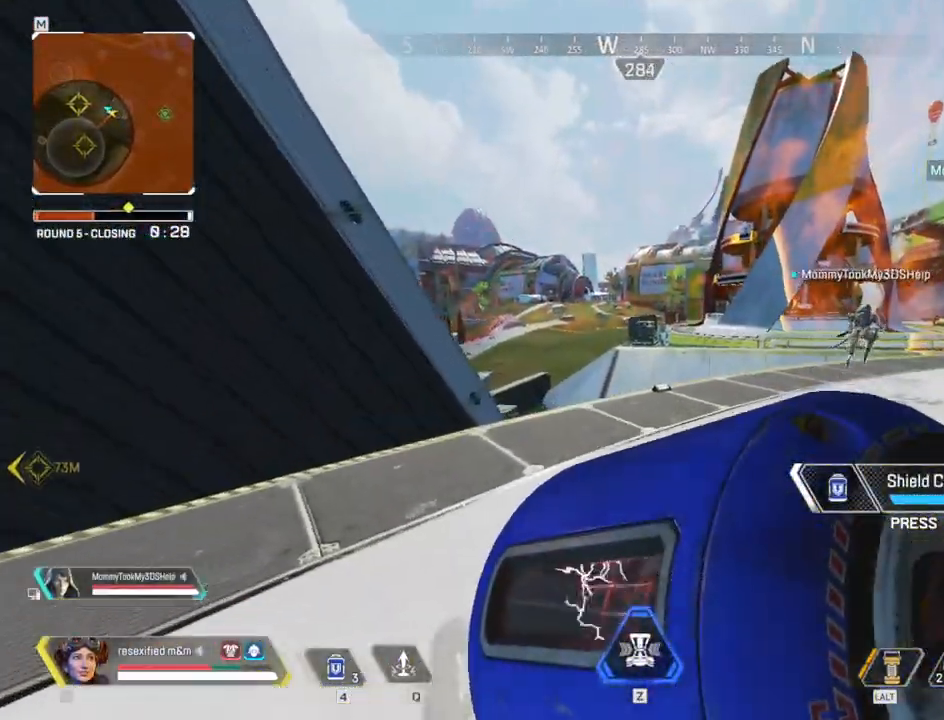
{"keys": ["d", "shift"], "mouse": [], "events": [[17, "a", "up"]]}
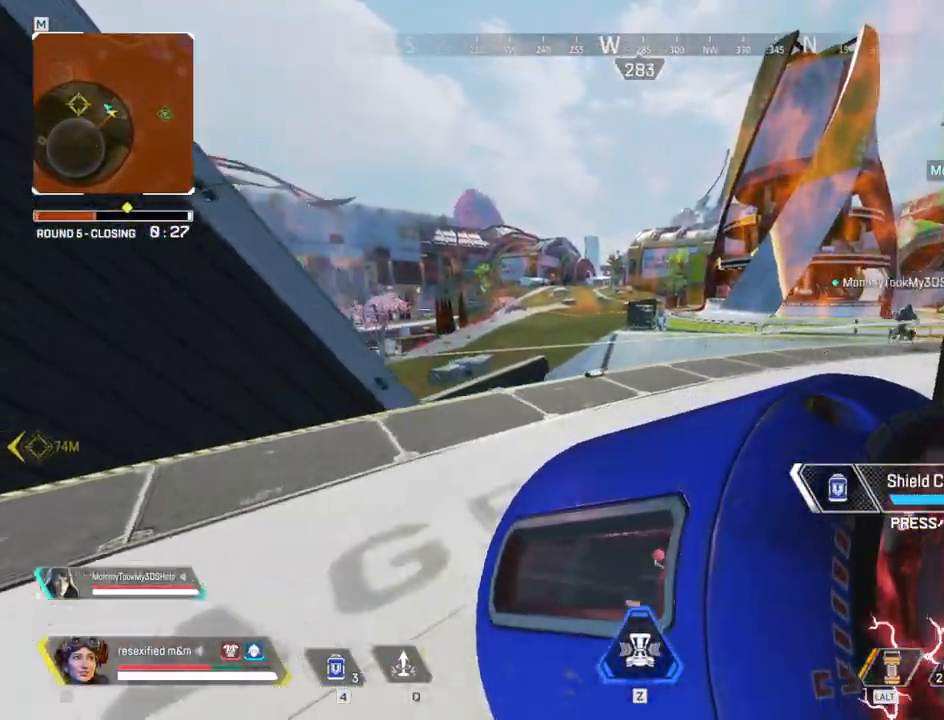
{"keys": ["shift"], "mouse": [], "events": [[417, "d", "up"]]}
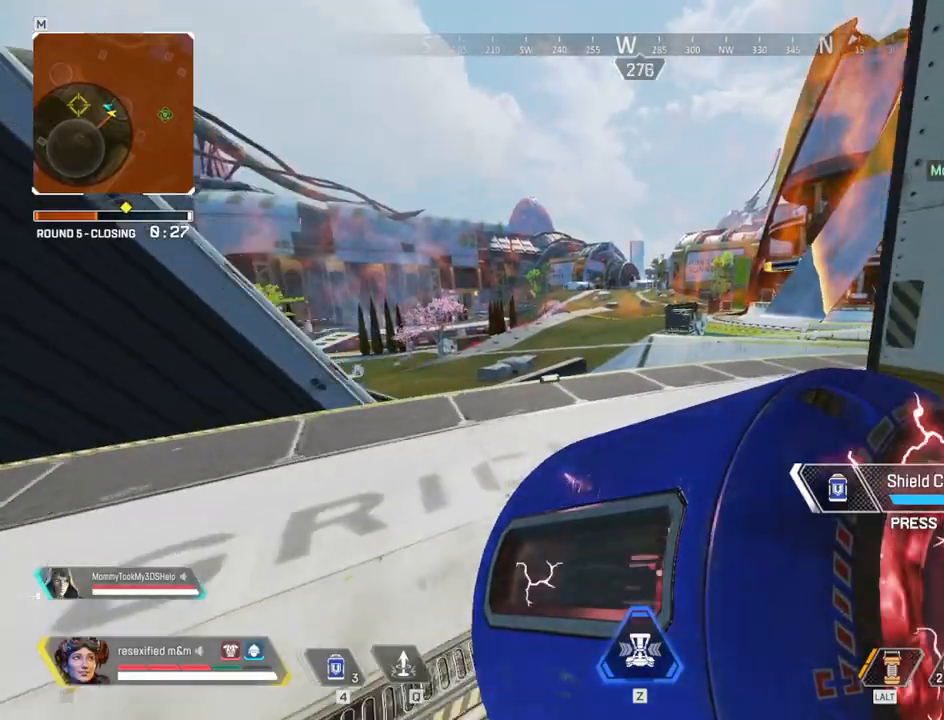
{"keys": ["shift", "w"], "mouse": [], "events": [[200, "w", "down"]]}
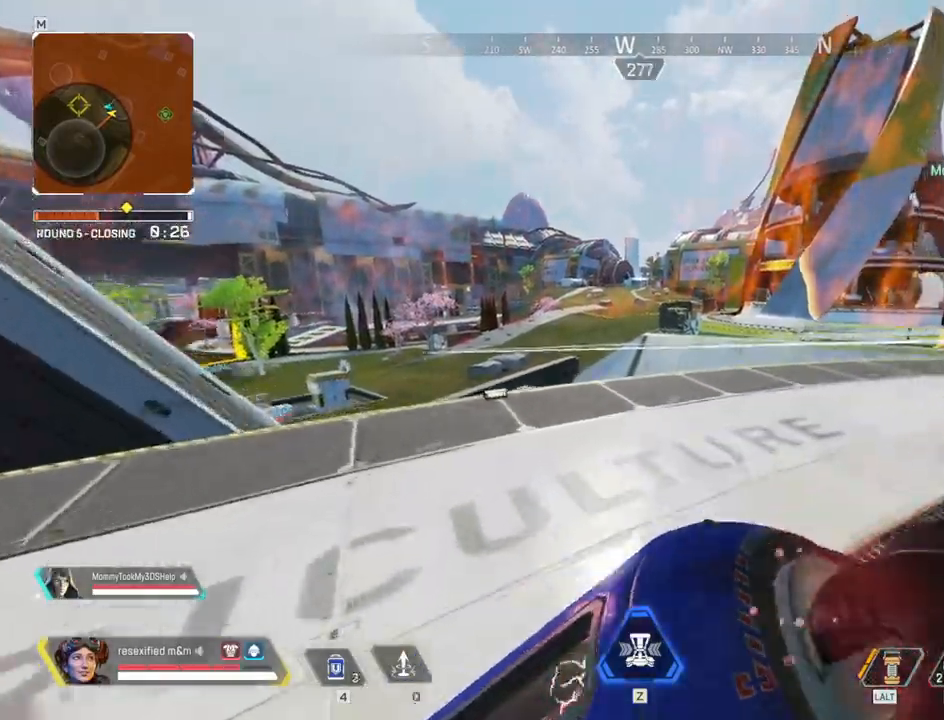
{"keys": ["a", "s", "shift"], "mouse": ["right"], "events": [[67, "mouse_right", "down"], [117, "w", "up"], [350, "a", "down"], [350, "s", "down"]]}
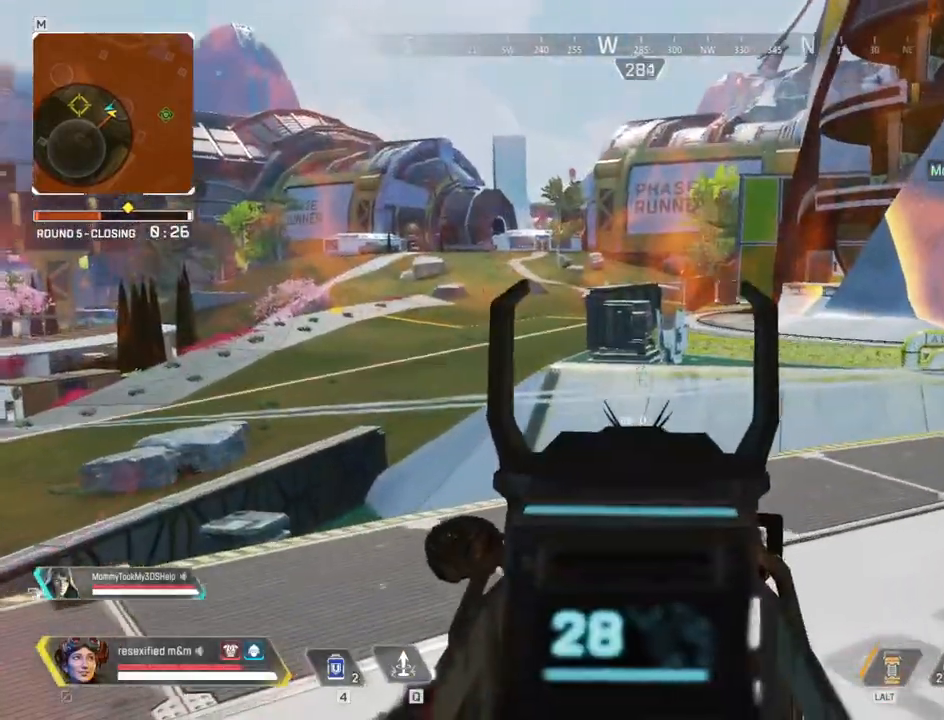
{"keys": ["a", "d", "s", "shift"], "mouse": ["right"], "events": [[317, "d", "down"]]}
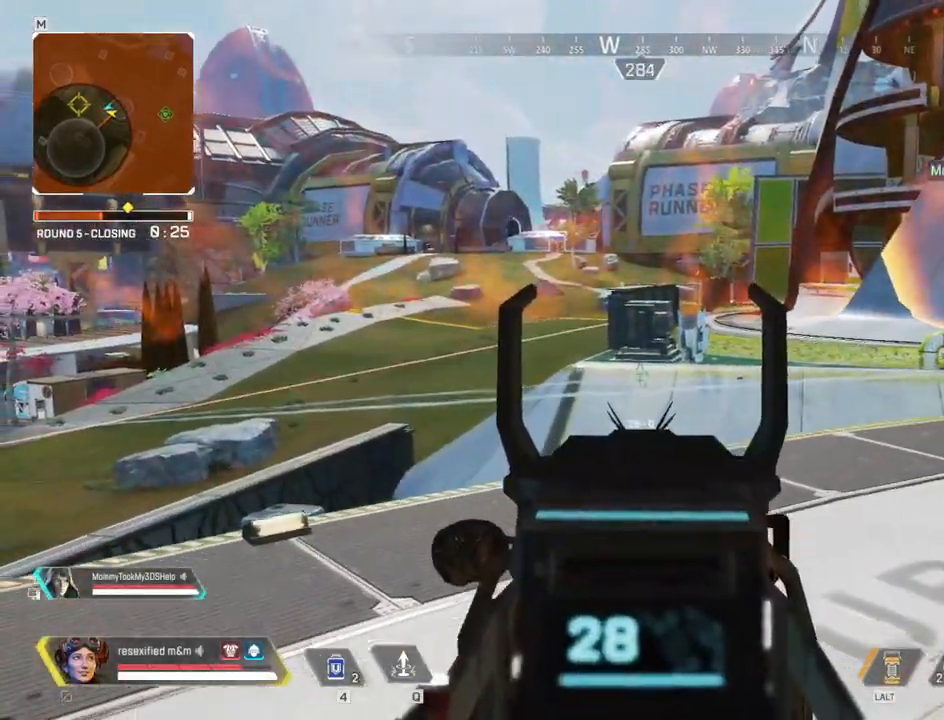
{"keys": ["d", "shift"], "mouse": ["right"], "events": [[50, "d", "up"], [50, "s", "up"], [150, "a", "up"], [150, "d", "down"]]}
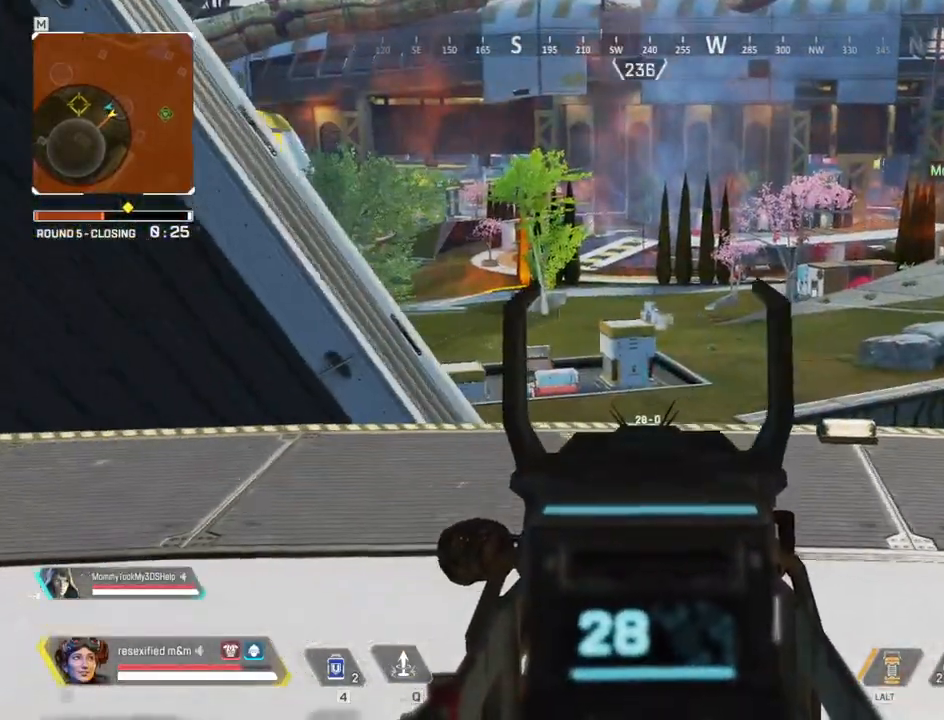
{"keys": ["a", "w"], "mouse": ["right"], "events": [[250, "a", "down"], [250, "w", "down"], [300, "d", "up"], [450, "shift", "up"]]}
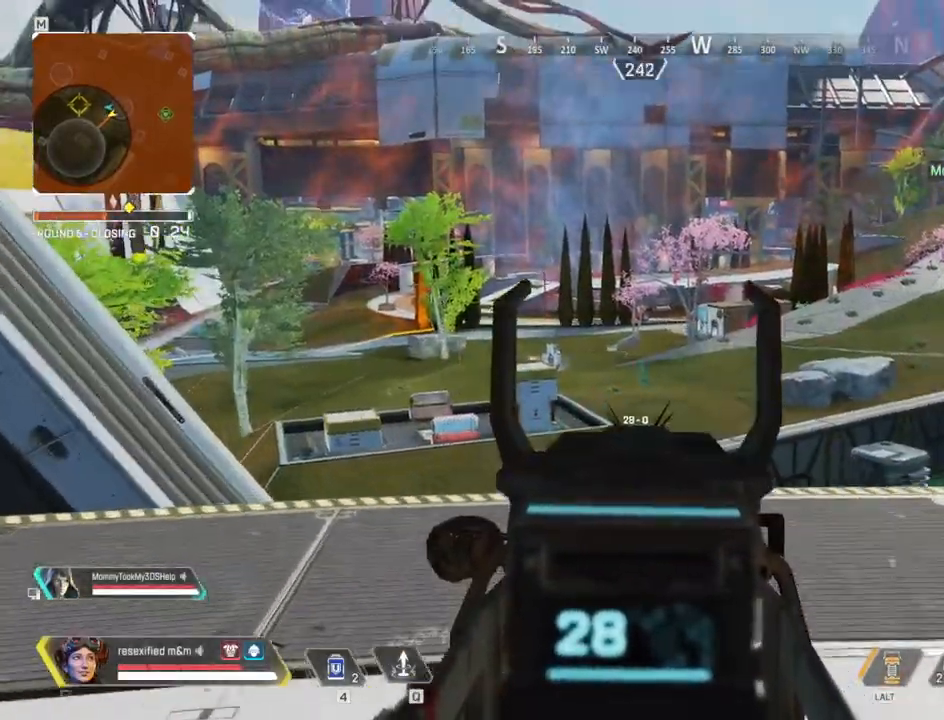
{"keys": [], "mouse": ["left", "right"], "events": [[84, "a", "up"], [317, "mouse_left", "down"], [467, "w", "up"]]}
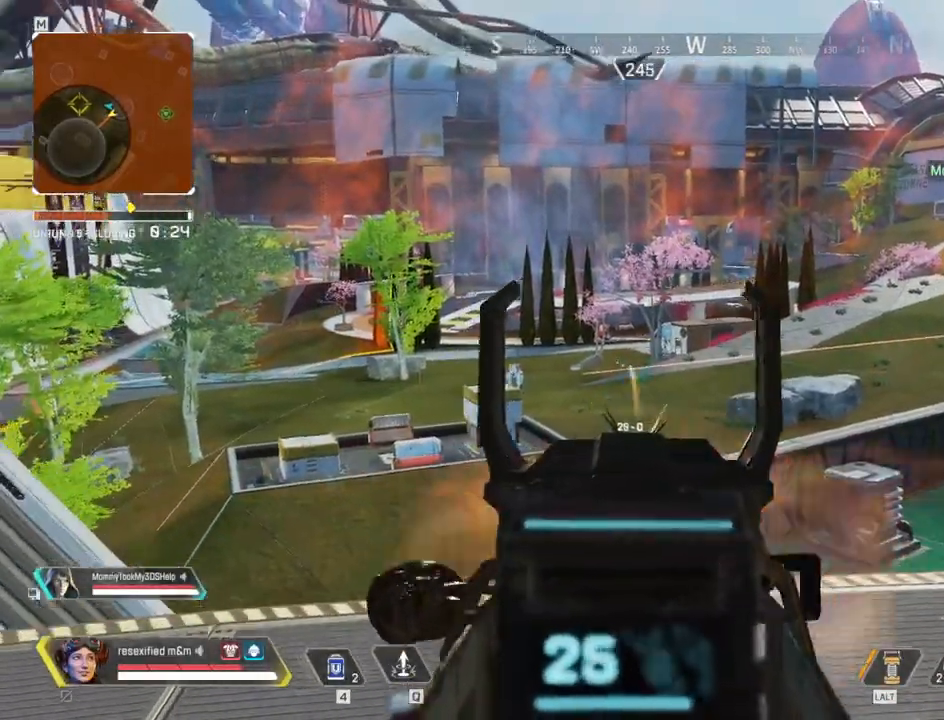
{"keys": ["a", "s"], "mouse": ["right"], "events": [[284, "a", "down"], [284, "s", "down"], [384, "mouse_left", "up"], [434, "mouse_left", "down"], [484, "mouse_left", "up"]]}
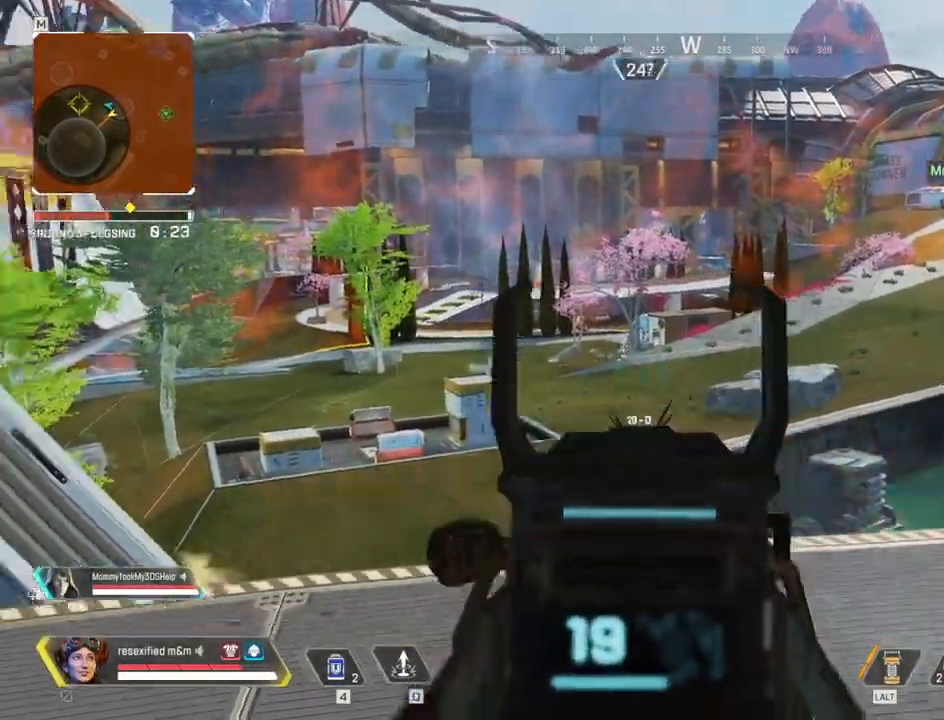
{"keys": ["d"], "mouse": ["right"], "events": [[117, "d", "down"], [117, "s", "up"], [167, "a", "up"], [400, "s", "down"], [450, "s", "up"]]}
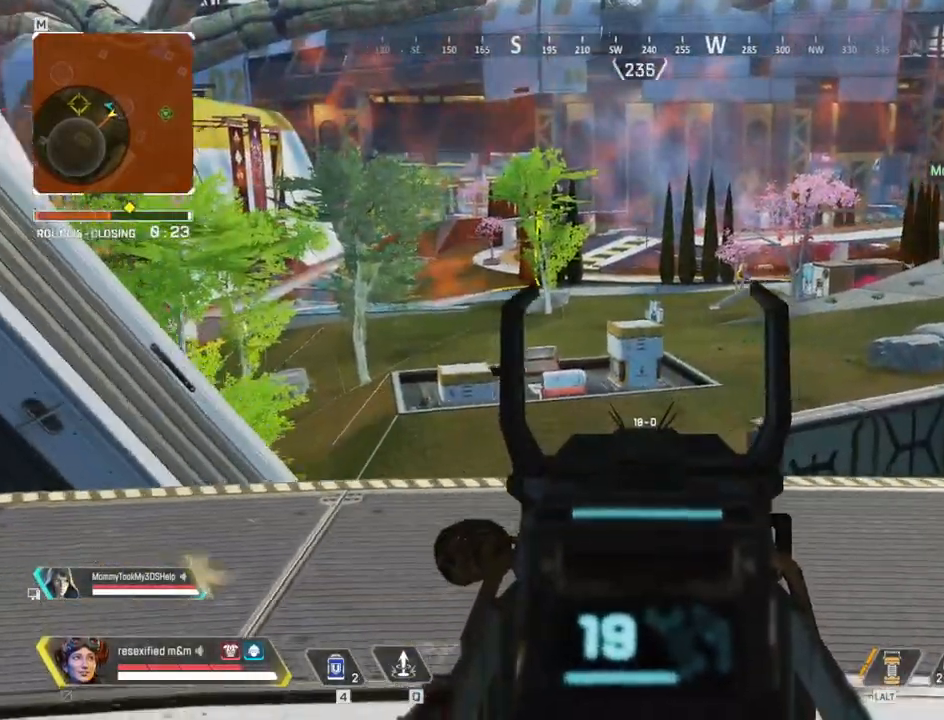
{"keys": ["shift", "w"], "mouse": [], "events": [[50, "mouse_right", "up"], [50, "shift", "down"], [100, "d", "up"], [100, "w", "down"], [267, "r", "down"], [417, "r", "up"]]}
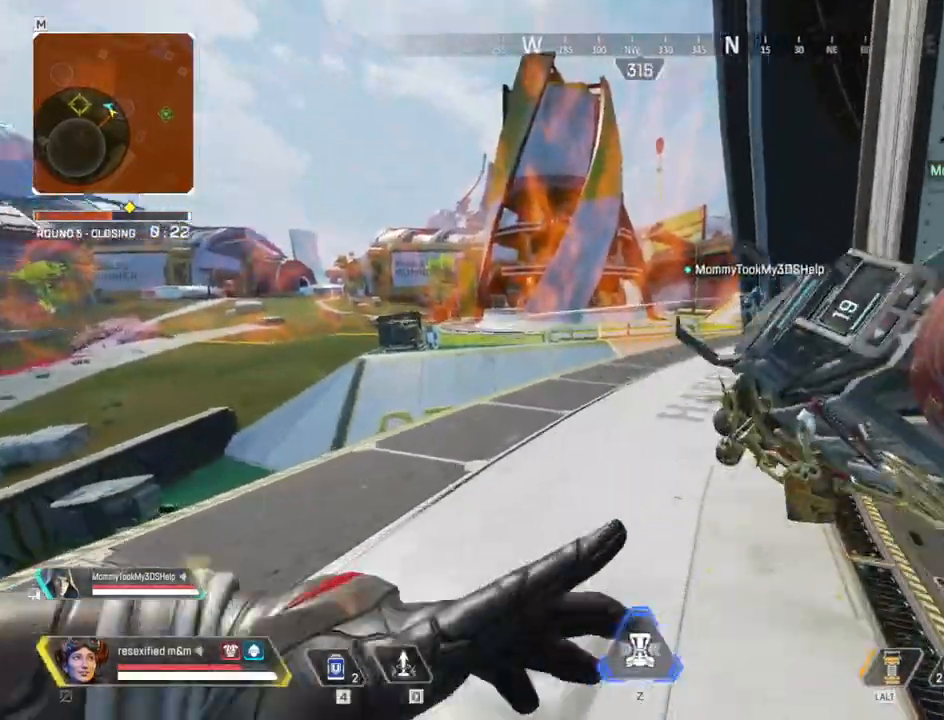
{"keys": ["c", "shift", "w"], "mouse": [], "events": [[334, "c", "down"]]}
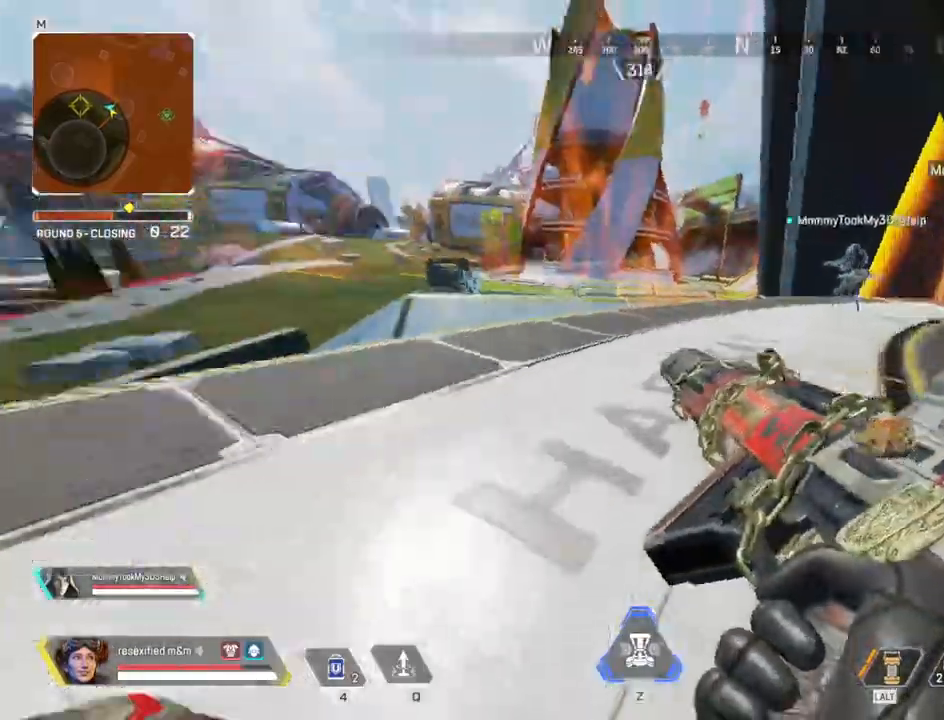
{"keys": ["c", "shift", "space"], "mouse": [], "events": [[67, "space", "down"], [117, "w", "up"]]}
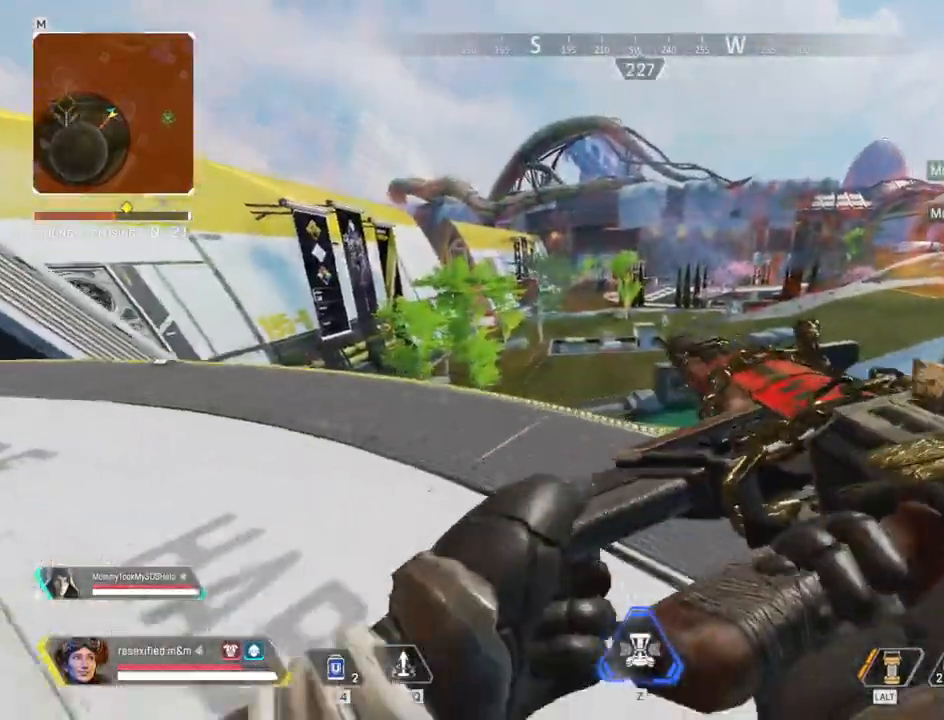
{"keys": ["a", "c", "s", "shift", "space"], "mouse": ["right"], "events": [[34, "a", "down"], [100, "s", "down"], [267, "mouse_right", "down"]]}
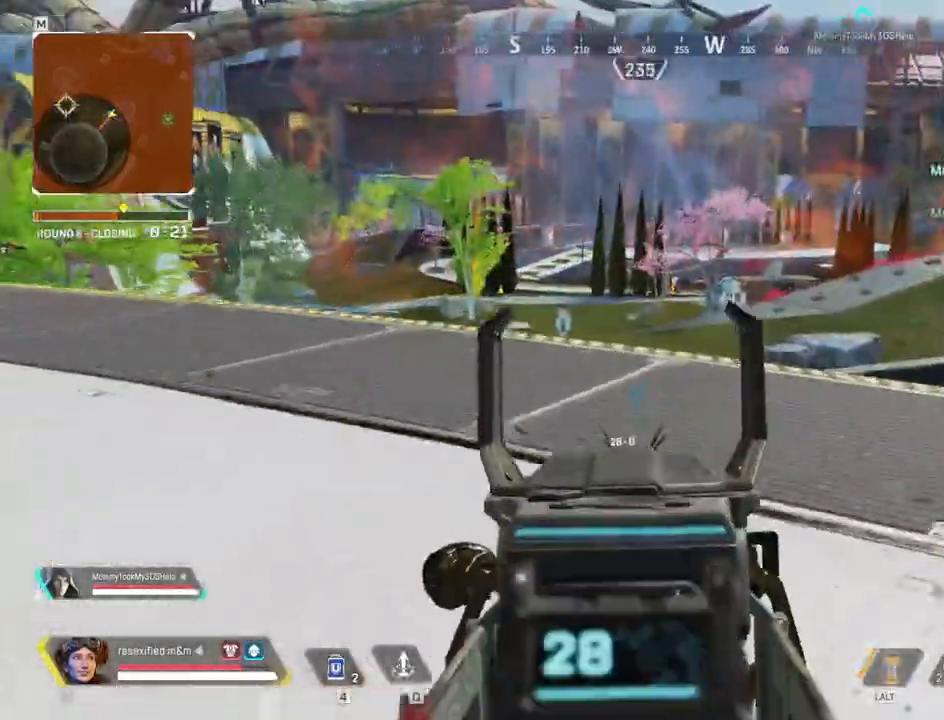
{"keys": ["d"], "mouse": ["right"], "events": [[100, "c", "up"], [150, "space", "up"], [234, "d", "down"], [234, "shift", "up"], [284, "a", "up"], [284, "s", "up"]]}
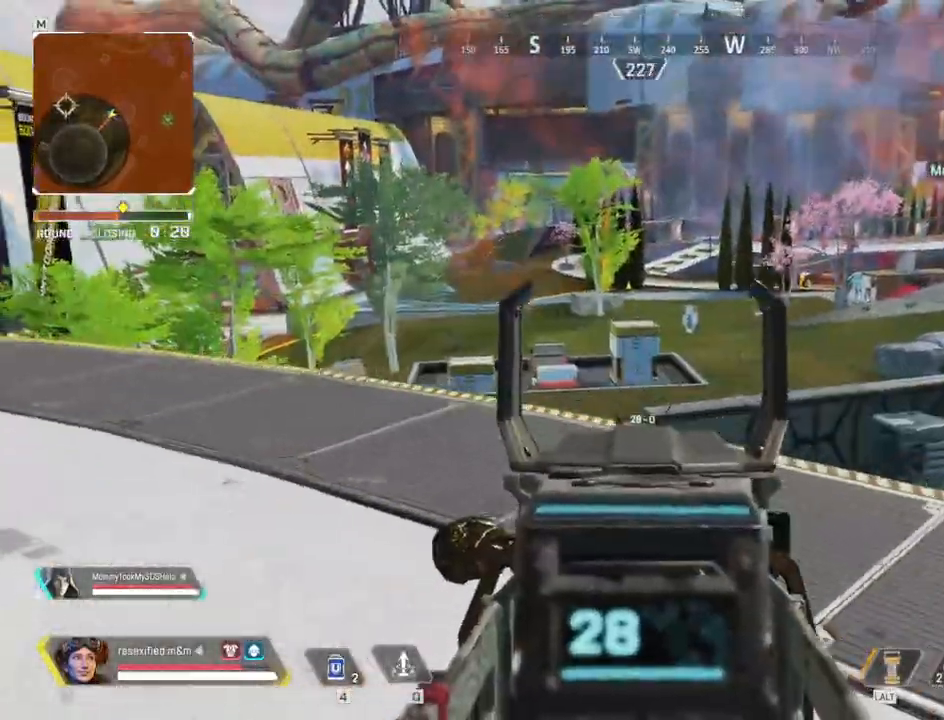
{"keys": ["a"], "mouse": ["right"], "events": [[317, "mouse_wheel", "down"], [400, "a", "down"], [450, "d", "up"], [450, "mouse_wheel", "up"]]}
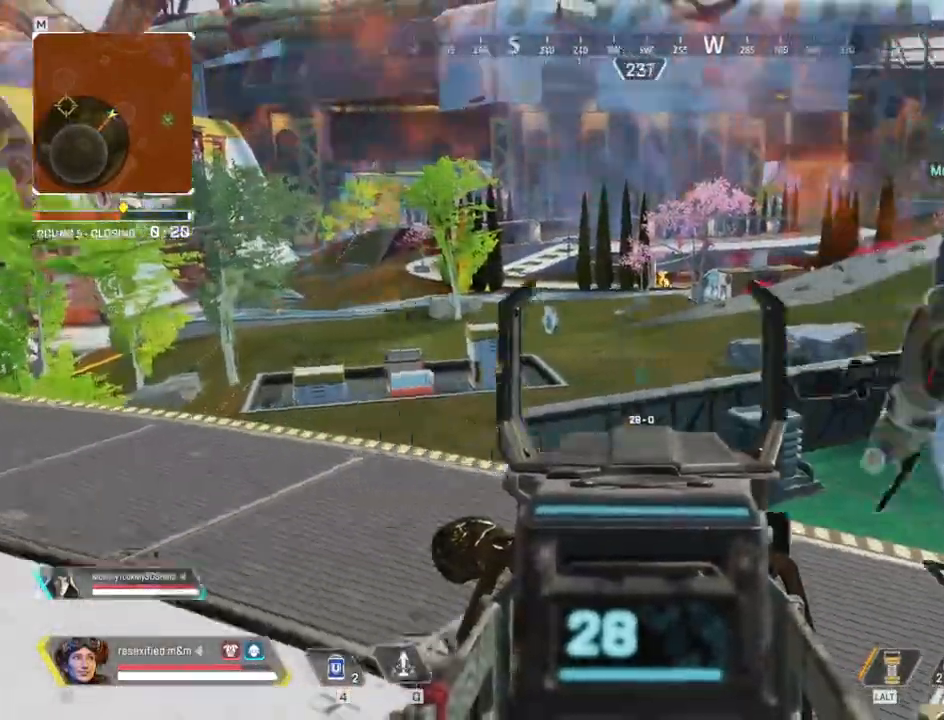
{"keys": ["d"], "mouse": ["right"], "events": [[184, "d", "down"], [234, "a", "up"]]}
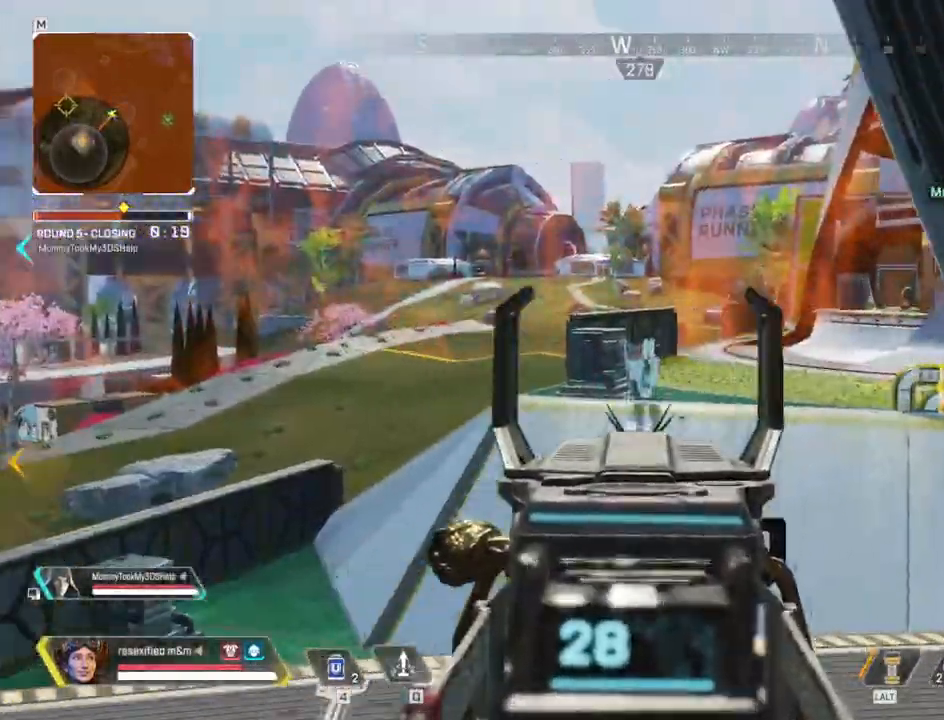
{"keys": ["a"], "mouse": ["right"]}
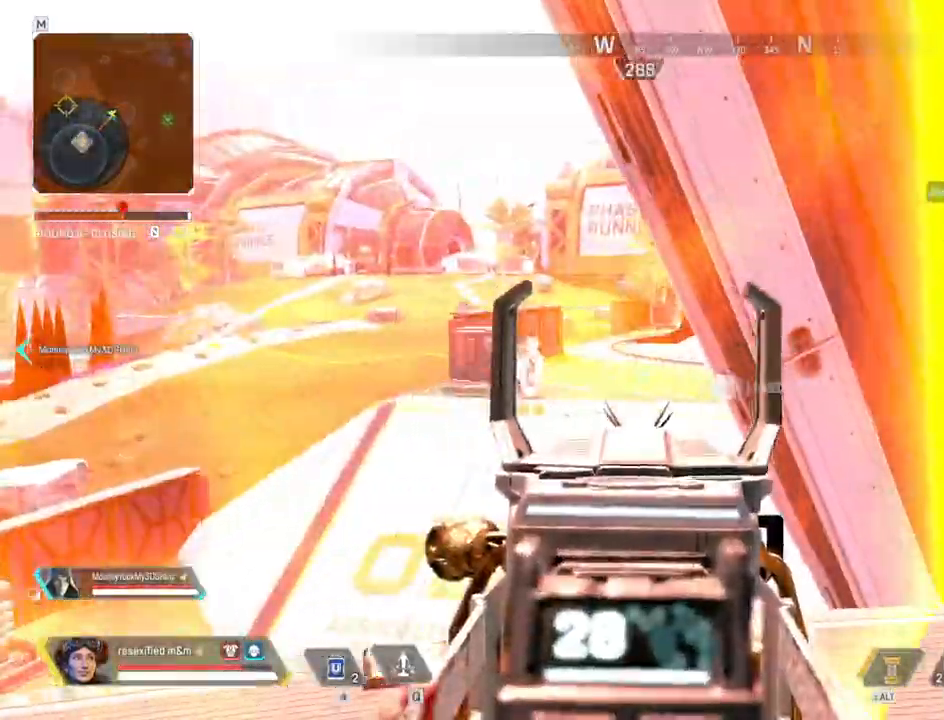
{"keys": ["shift", "w"], "mouse": []}
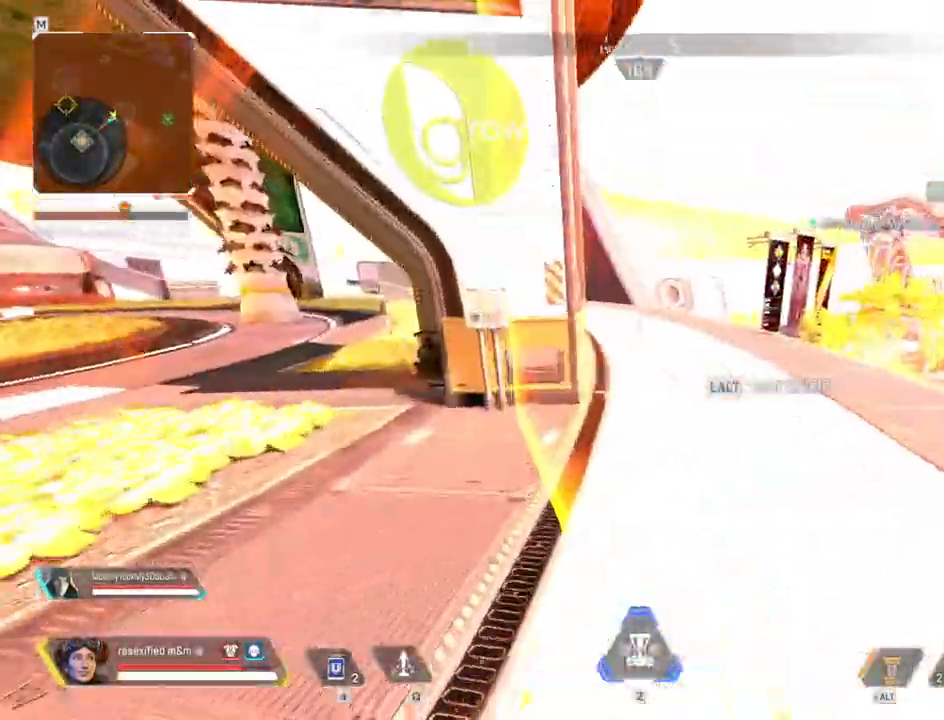
{"keys": ["c", "shift", "w"], "mouse": []}